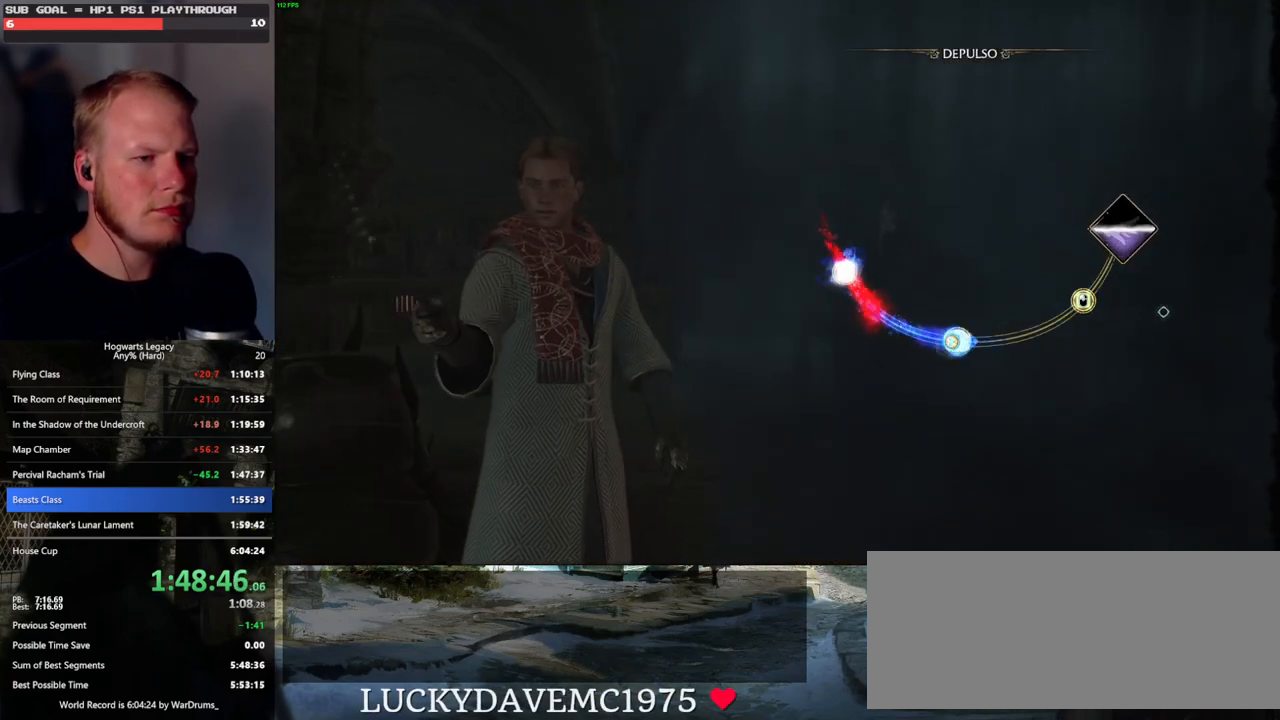
Gameplay with keyboard and mouse; each line is a JSON object with the keys and mouse buttons held at the frame after it. "events" lists presses ("down") and releases ("up") of ".", "/", "0", "1", "2", "3", "4", "5", "6", "7", "8", "9", "a", "alt_l", "alt_r", "b", "backslash", "backspace", "c", "caps_lock", "comma", "ctrl_l", "ctrl_r", "d", "e", "equals", "escape", "f", "f1", "f10", "f11", "f12", "f2", "f3", "f4", "f5", "f6", "f7", "f8", "f9", "g", "h", "i", "j", "k", "l", "lbracket", "m", "minus", "n", "o", "p", "q", "quote", "r", "rbracket", "return", "s", "semicolon", "shift_l", "shift_r", "space", "super_l", "super_r", "t", "tab", "tilde", "u", "v", "w", "x", "y", "z", "mouse_left", "mouse_wheel", "mouse_right", "mouse_mb4" and "mouse_mb5" between this image and that frame as [ms after this image, input, new state], when the widget could be followed in between. "mouse_left", "mouse_wheel", "mouse_right", "mouse_mb4", "mouse_mb5" = the "left", "wheel", "right", "mb4", "mb5" buttons of the "mouse" list. No other keys are recorded. "wheel" means that the mouse wheel is clicked or scrolled. Mouse movement is not recorded.
{"keys": [], "mouse": [], "events": []}
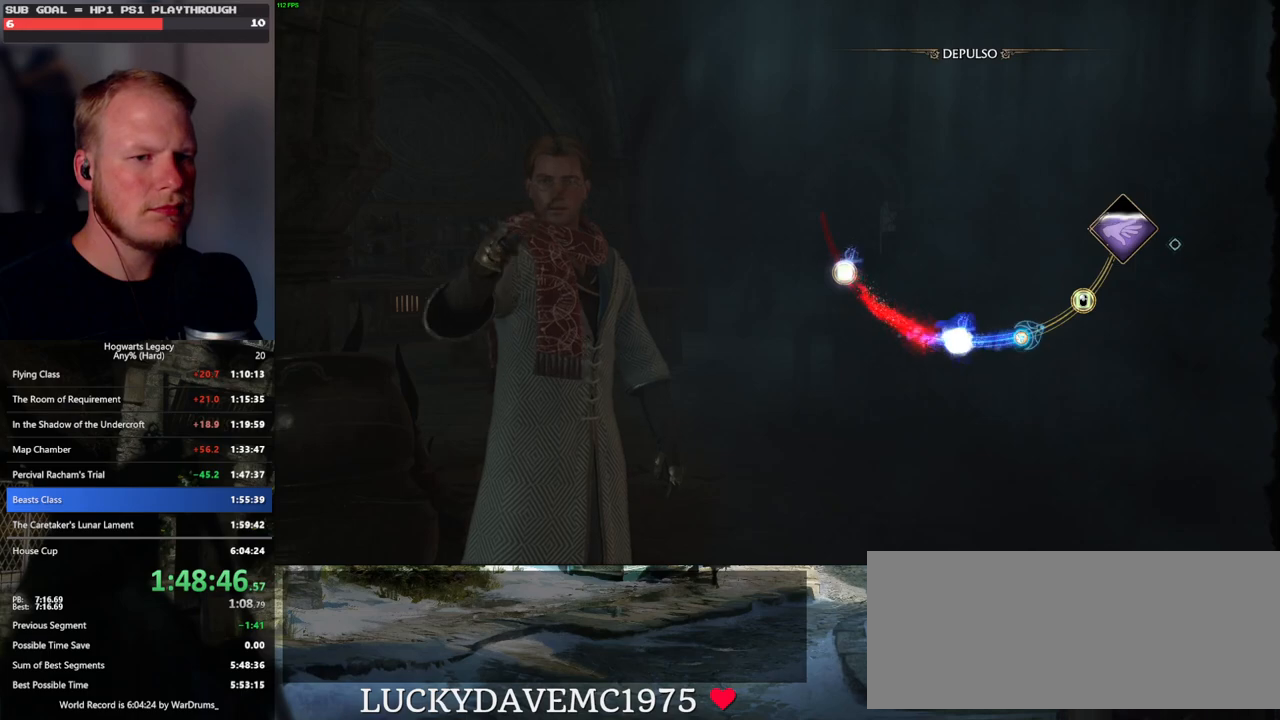
{"keys": [], "mouse": [], "events": [[366, "mouse_left", "down"], [483, "mouse_left", "up"]]}
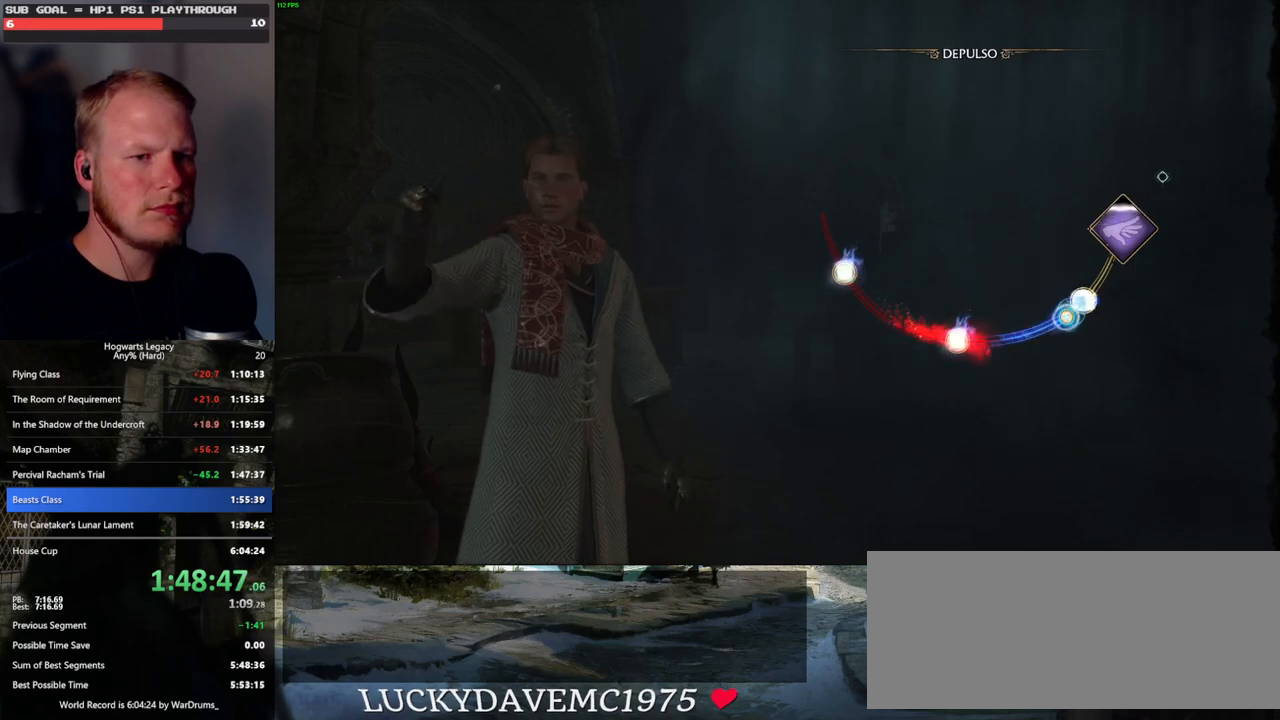
{"keys": [], "mouse": [], "events": []}
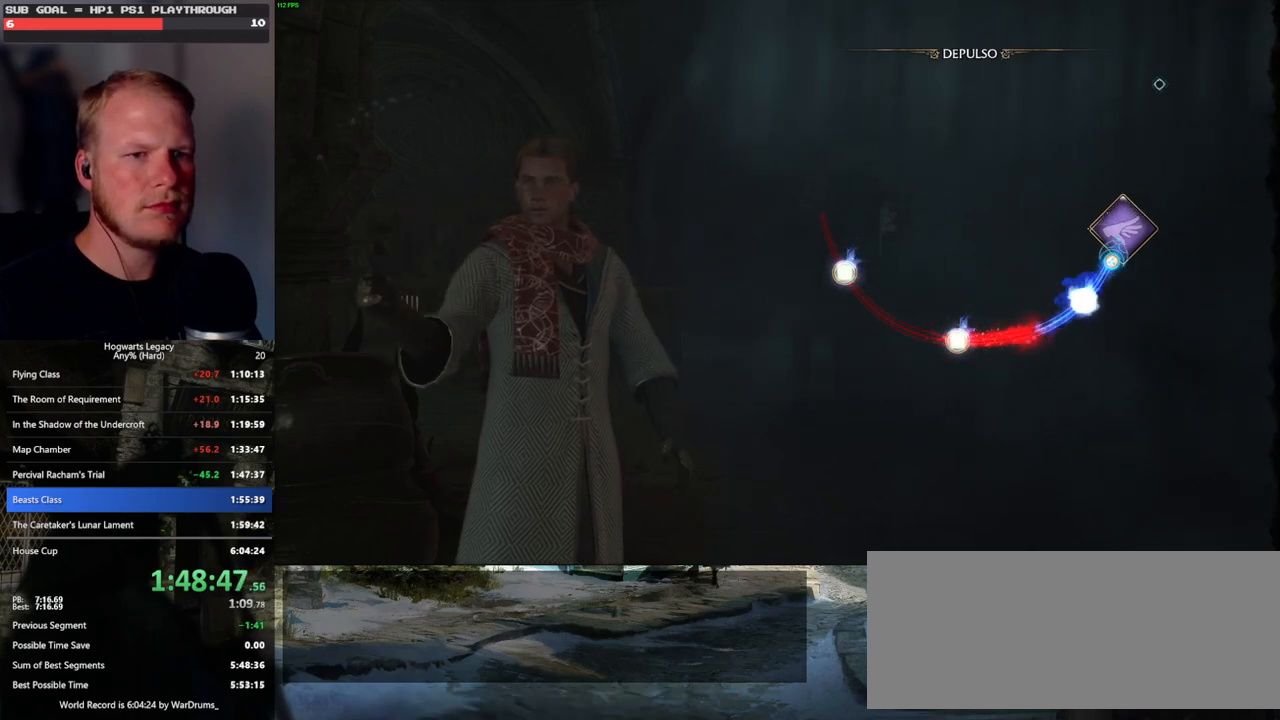
{"keys": [], "mouse": [], "events": []}
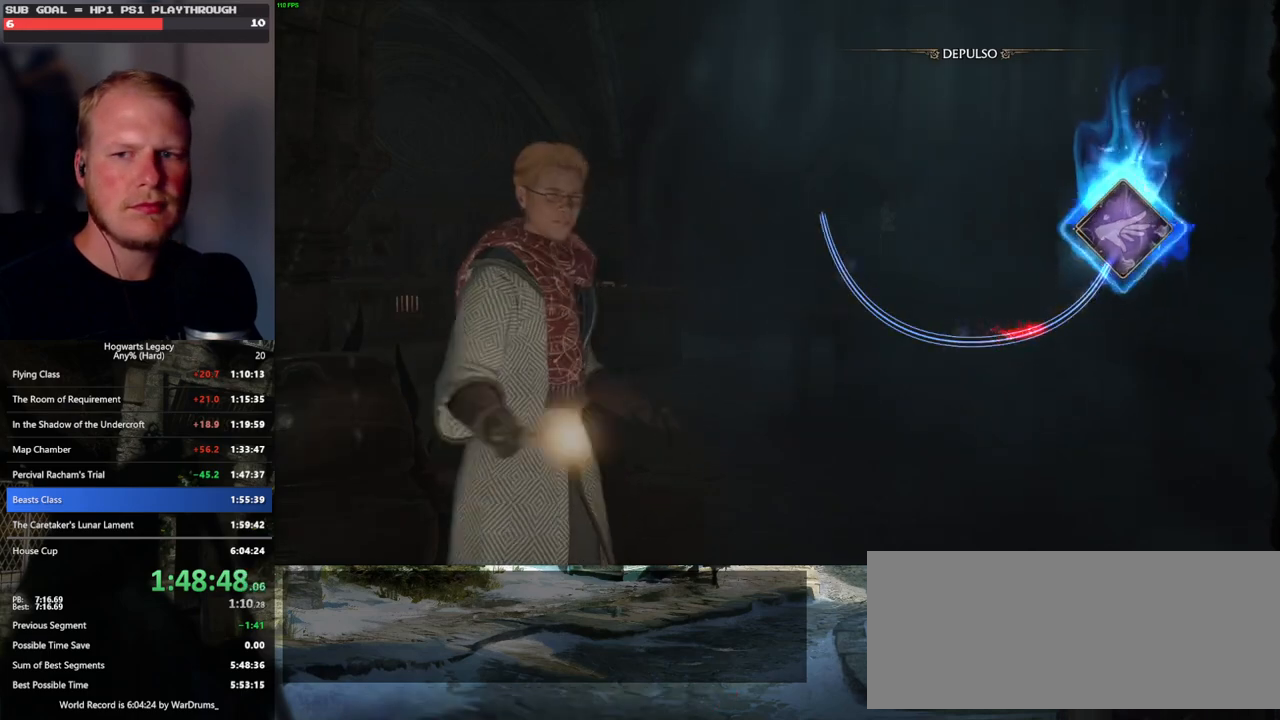
{"keys": [], "mouse": [], "events": []}
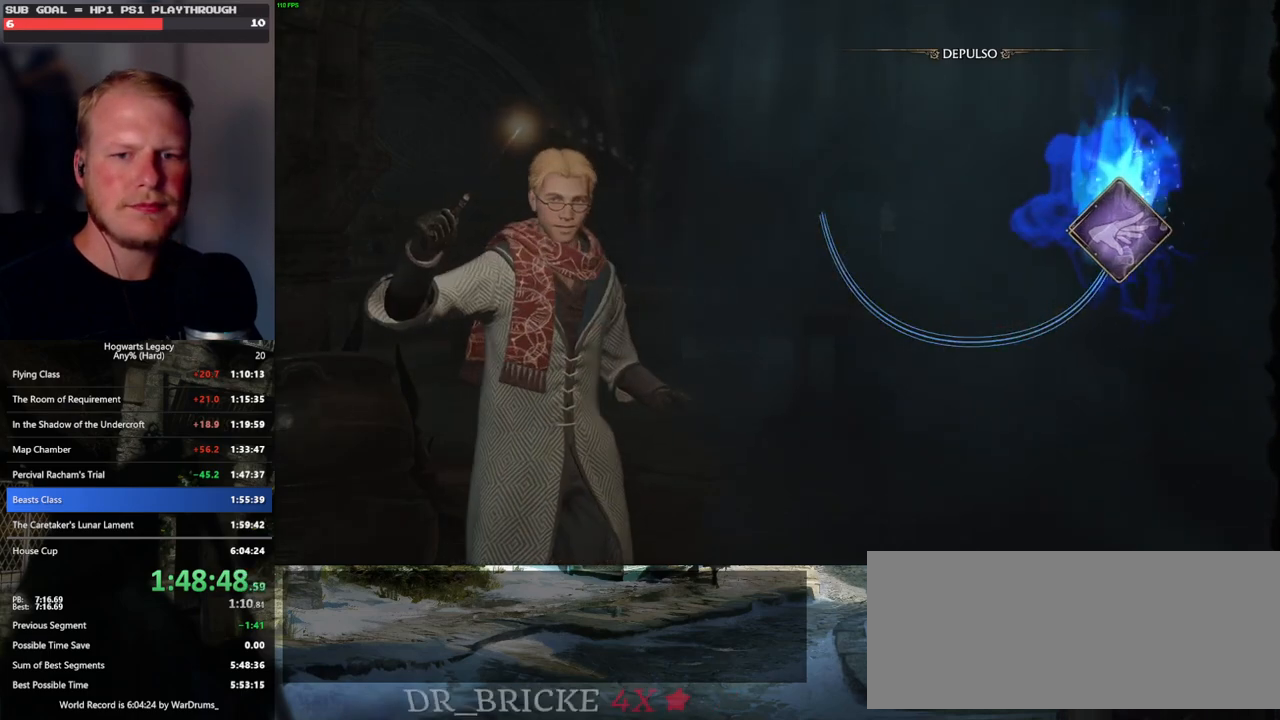
{"keys": [], "mouse": [], "events": []}
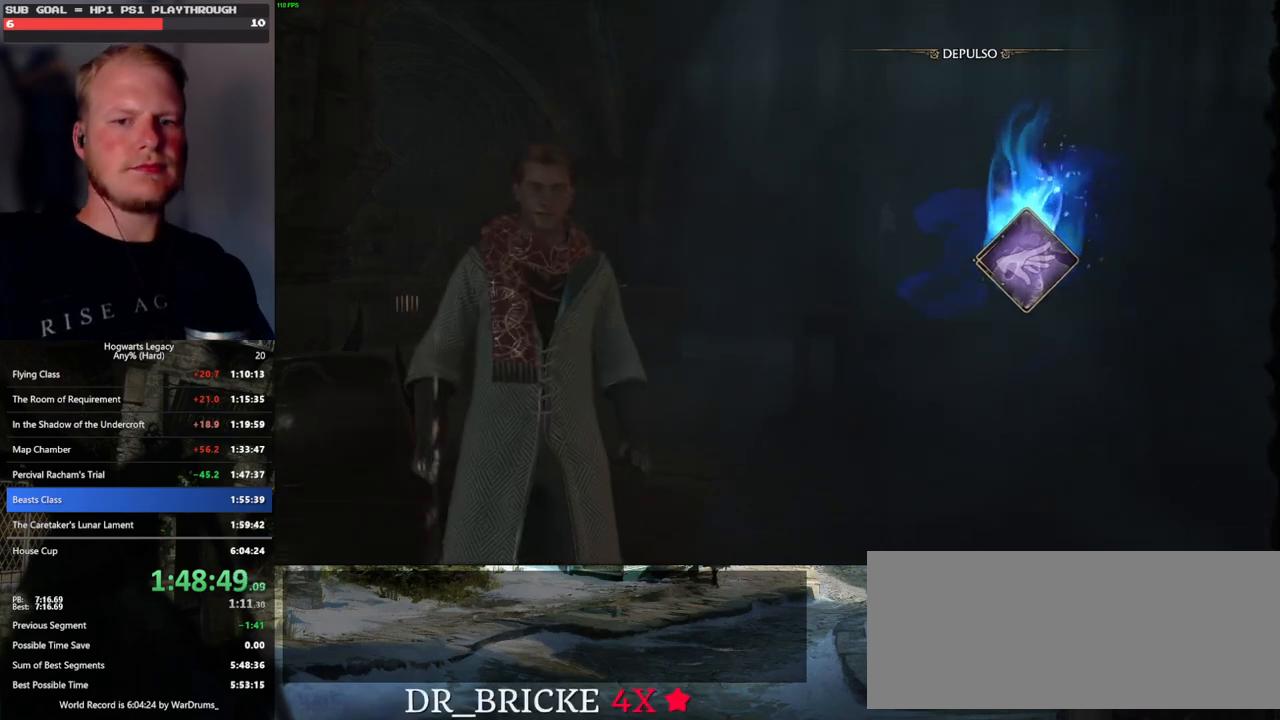
{"keys": [], "mouse": [], "events": []}
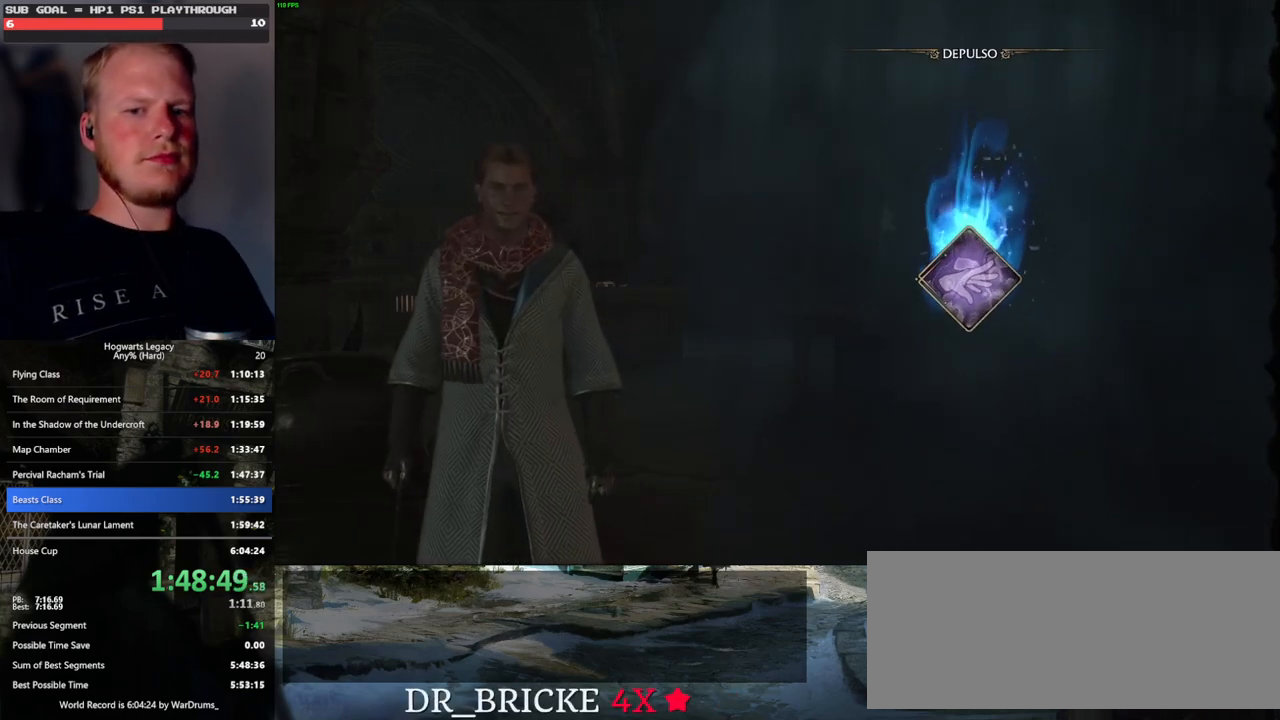
{"keys": [], "mouse": [], "events": []}
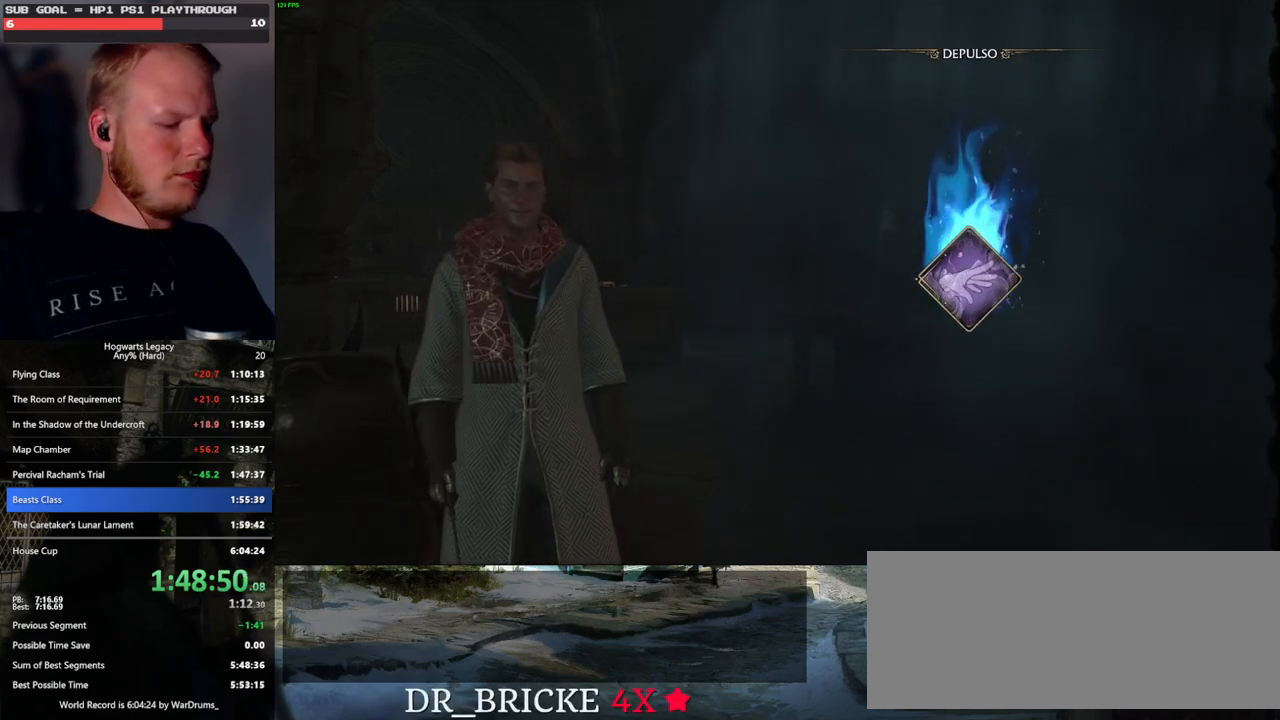
{"keys": [], "mouse": [], "events": []}
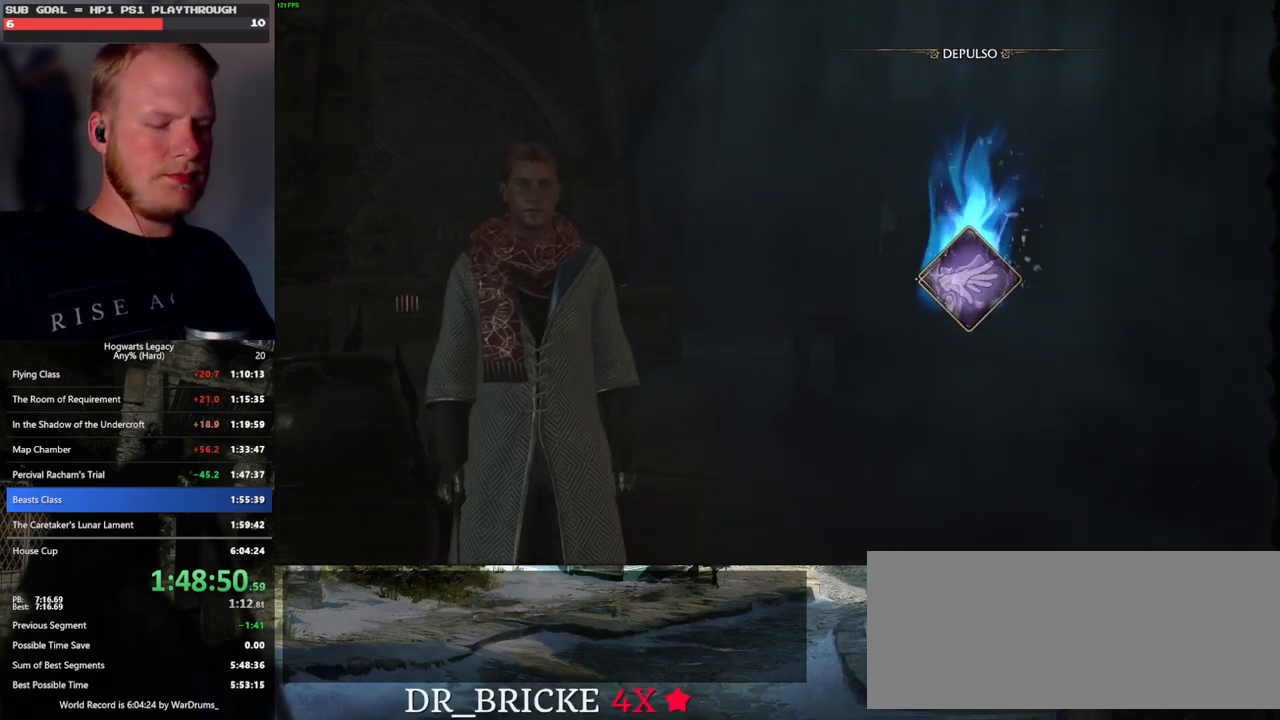
{"keys": [], "mouse": [], "events": [[433, "m", "down"], [483, "m", "up"]]}
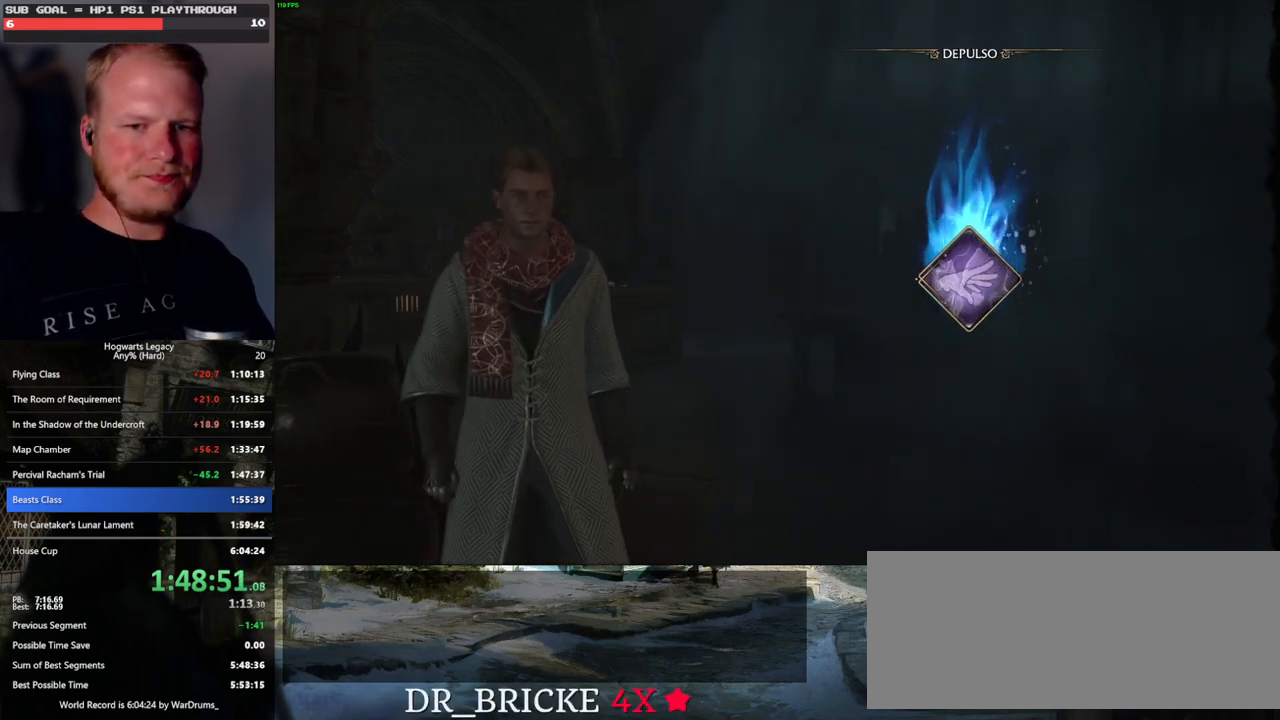
{"keys": [], "mouse": [], "events": [[83, "m", "down"], [133, "m", "up"], [233, "m", "down"], [283, "m", "up"], [383, "m", "down"], [416, "m", "up"]]}
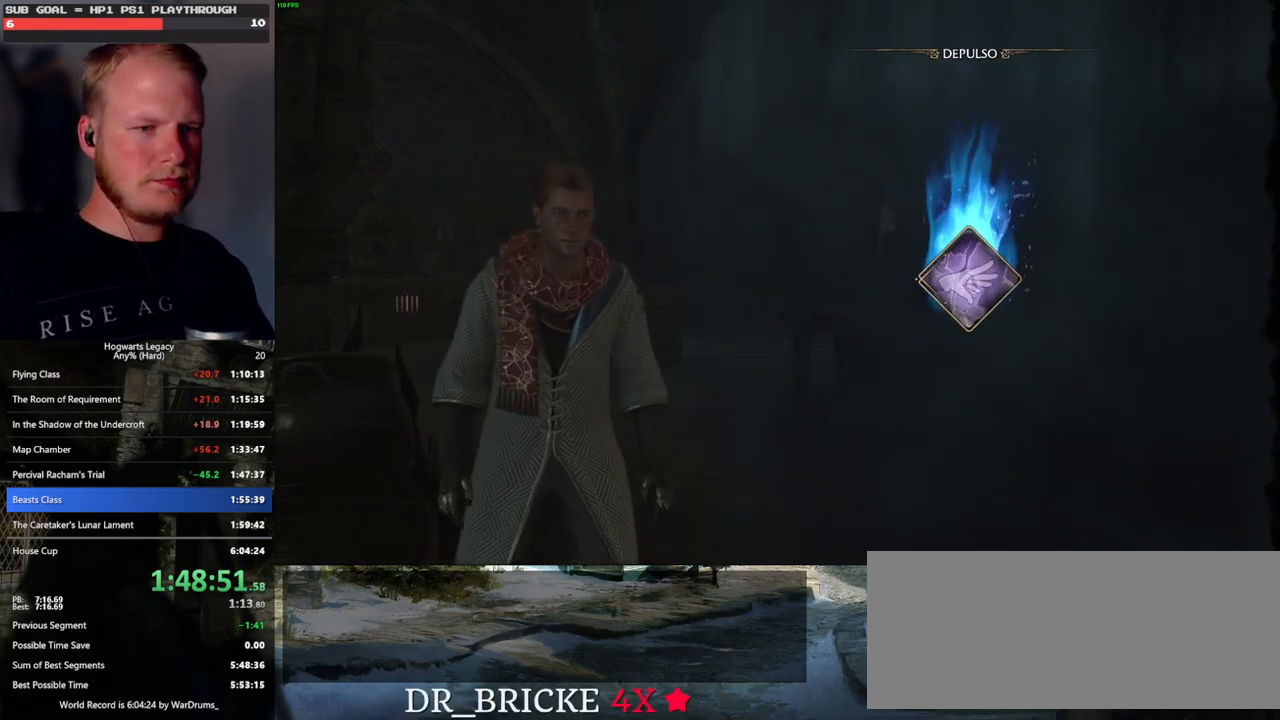
{"keys": [], "mouse": [], "events": [[16, "m", "down"], [33, "m", "up"], [150, "m", "down"], [183, "m", "up"], [266, "m", "down"], [300, "m", "up"], [400, "m", "down"], [450, "m", "up"]]}
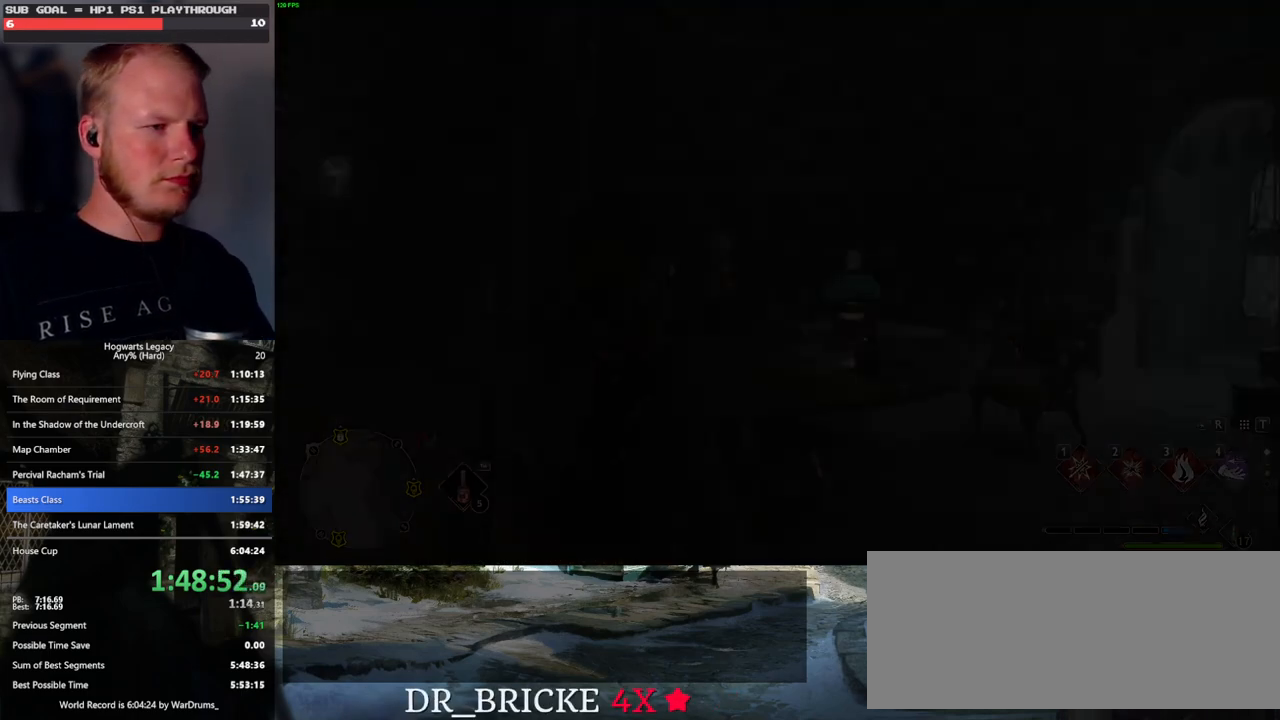
{"keys": ["m"], "mouse": [], "events": [[33, "m", "down"], [100, "m", "up"], [166, "m", "down"], [250, "m", "up"], [333, "m", "down"], [400, "m", "up"], [483, "m", "down"]]}
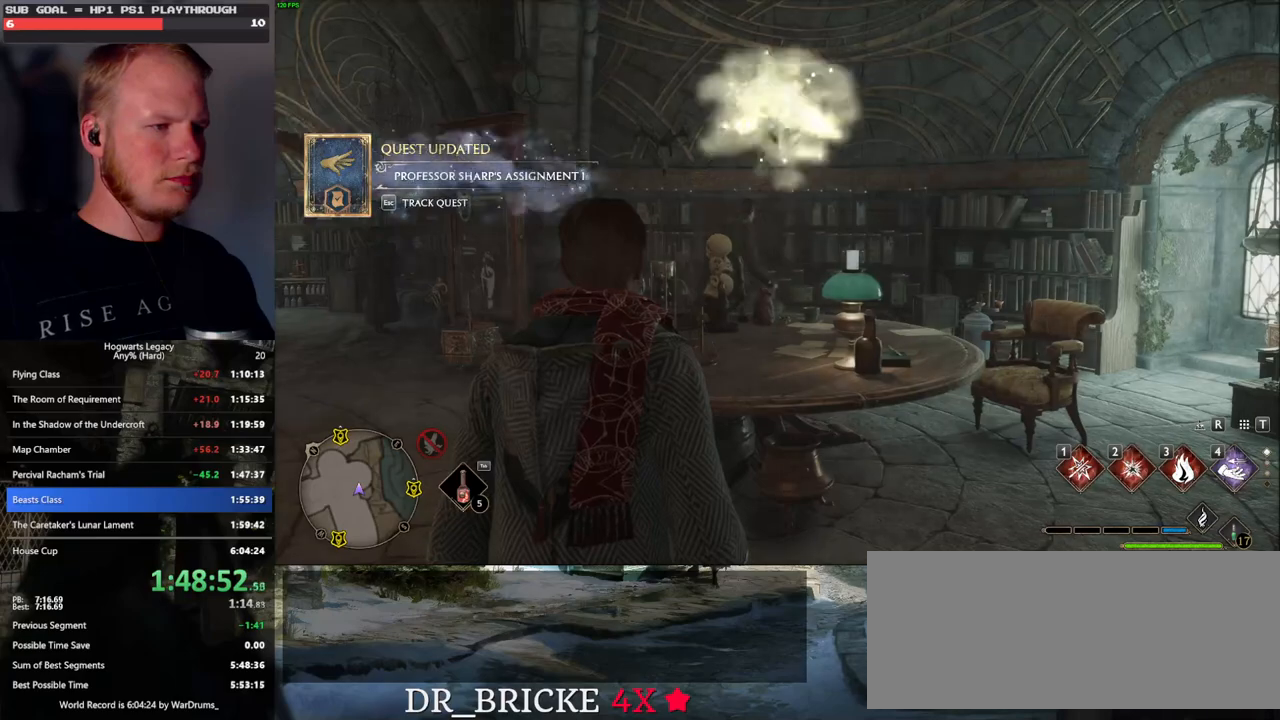
{"keys": [], "mouse": [], "events": [[50, "m", "up"], [133, "m", "down"], [200, "m", "up"], [283, "m", "down"], [350, "m", "up"], [450, "m", "down"], [500, "m", "up"]]}
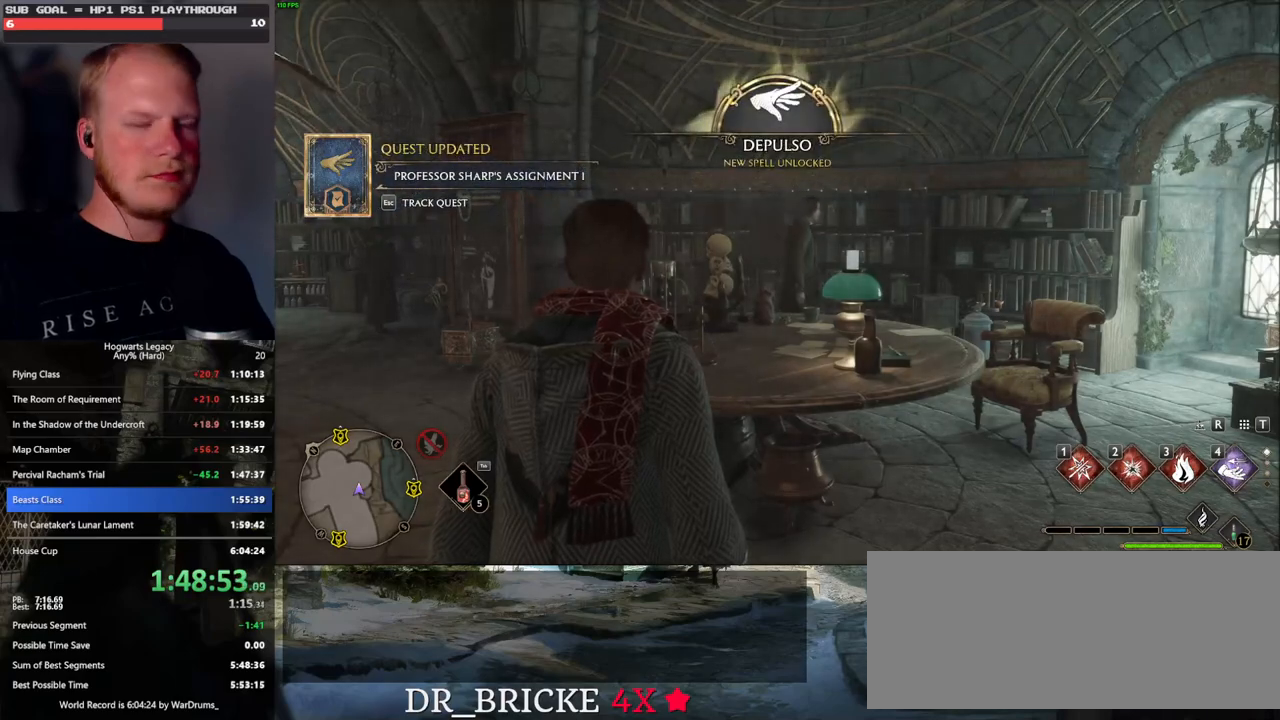
{"keys": [], "mouse": [], "events": [[100, "m", "down"], [133, "m", "up"], [233, "m", "down"], [300, "m", "up"], [400, "m", "down"], [450, "m", "up"]]}
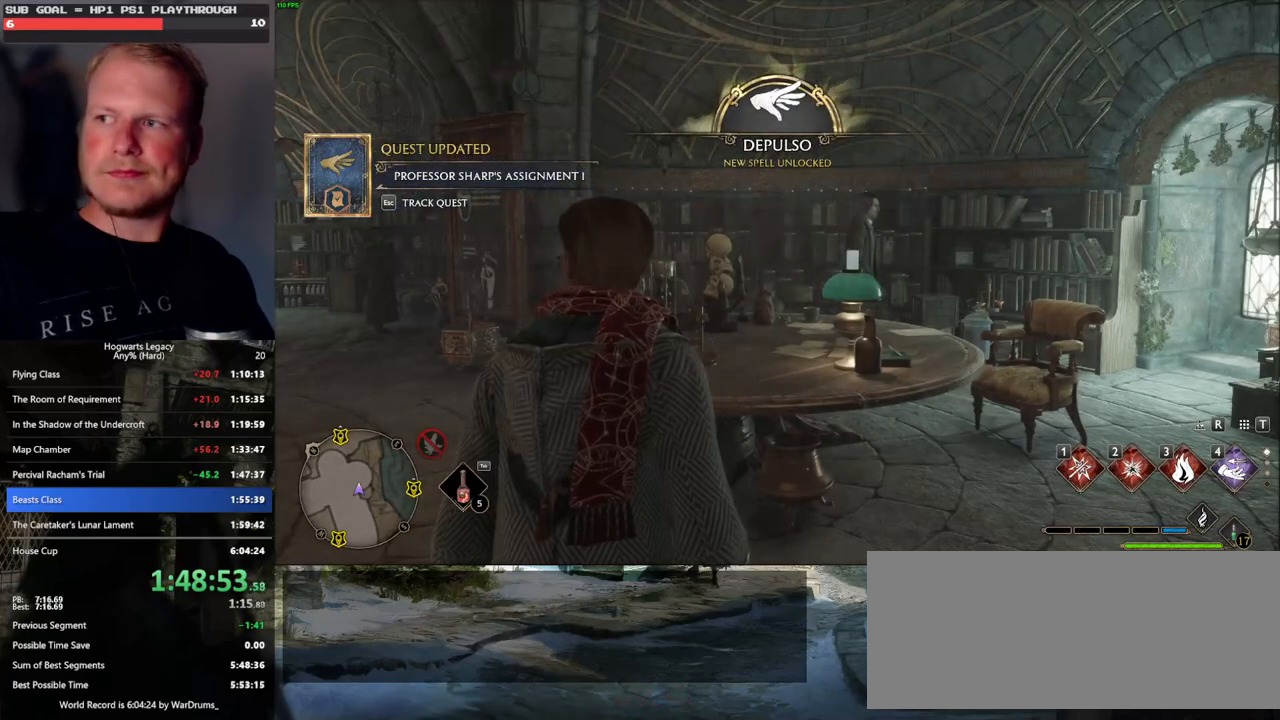
{"keys": [], "mouse": [], "events": [[50, "m", "down"], [100, "m", "up"], [200, "m", "down"], [250, "m", "up"], [366, "m", "down"], [416, "m", "up"]]}
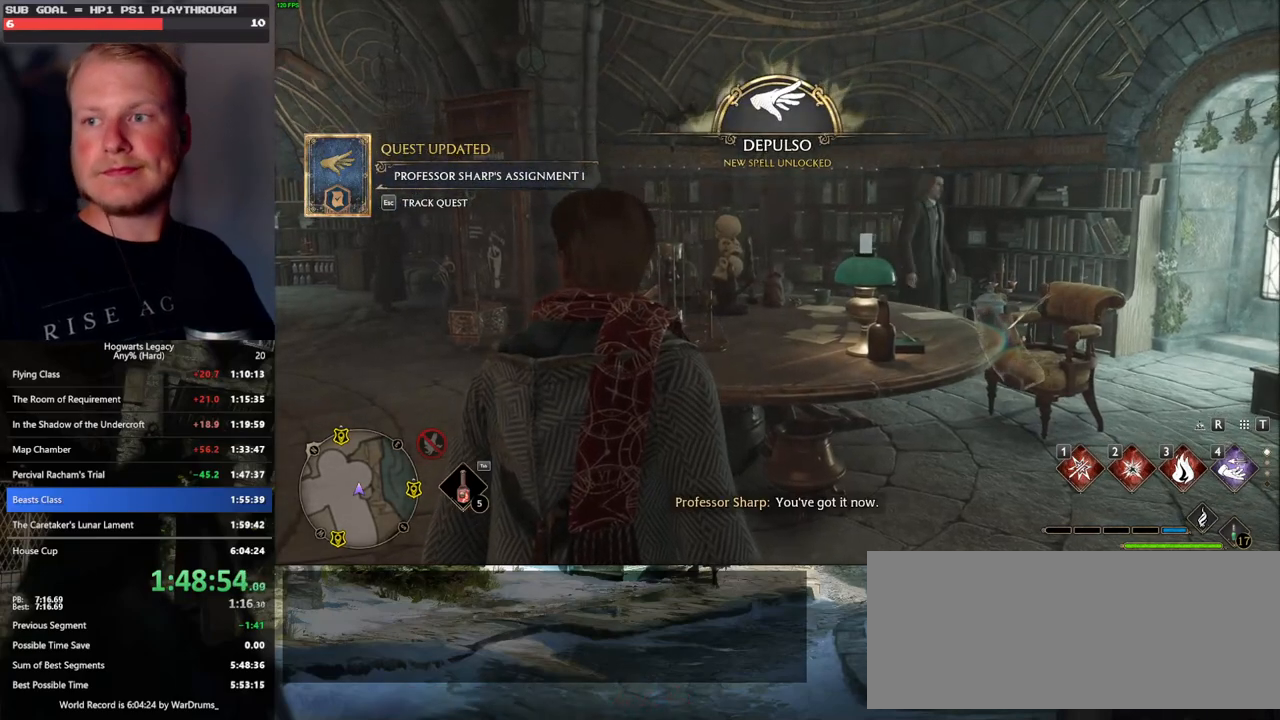
{"keys": ["m"], "mouse": [], "events": [[16, "m", "down"], [83, "m", "up"], [166, "m", "down"], [250, "m", "up"], [333, "m", "down"], [400, "m", "up"], [483, "m", "down"]]}
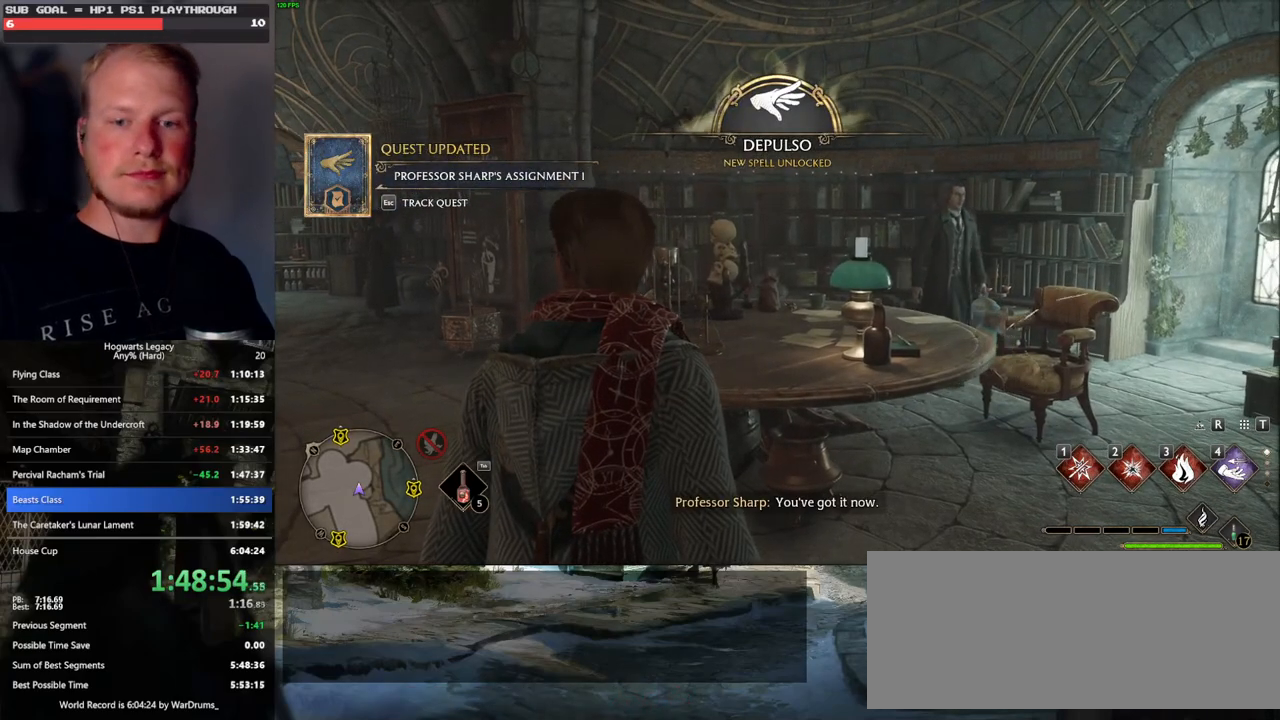
{"keys": [], "mouse": [], "events": [[50, "m", "up"], [133, "m", "down"], [200, "m", "up"], [283, "m", "down"], [366, "m", "up"], [433, "m", "down"], [500, "m", "up"]]}
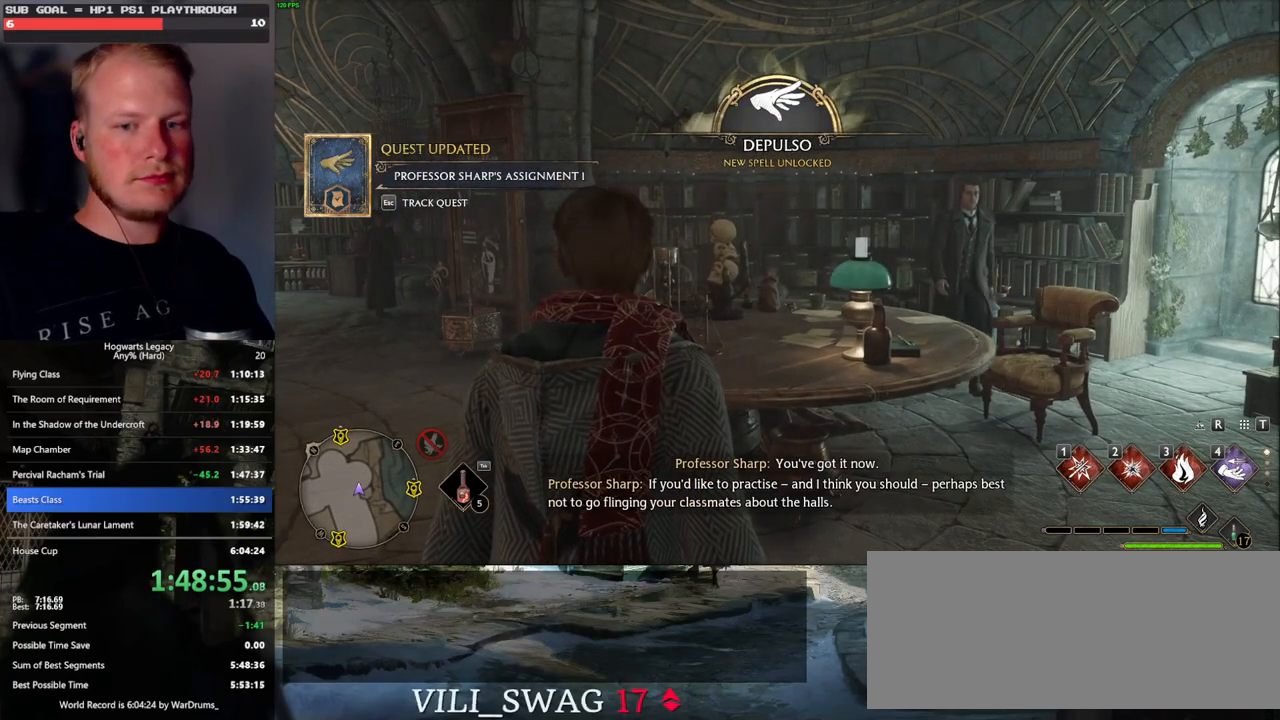
{"keys": [], "mouse": [], "events": [[100, "m", "down"], [150, "m", "up"], [250, "m", "down"], [300, "m", "up"], [400, "m", "down"], [450, "m", "up"]]}
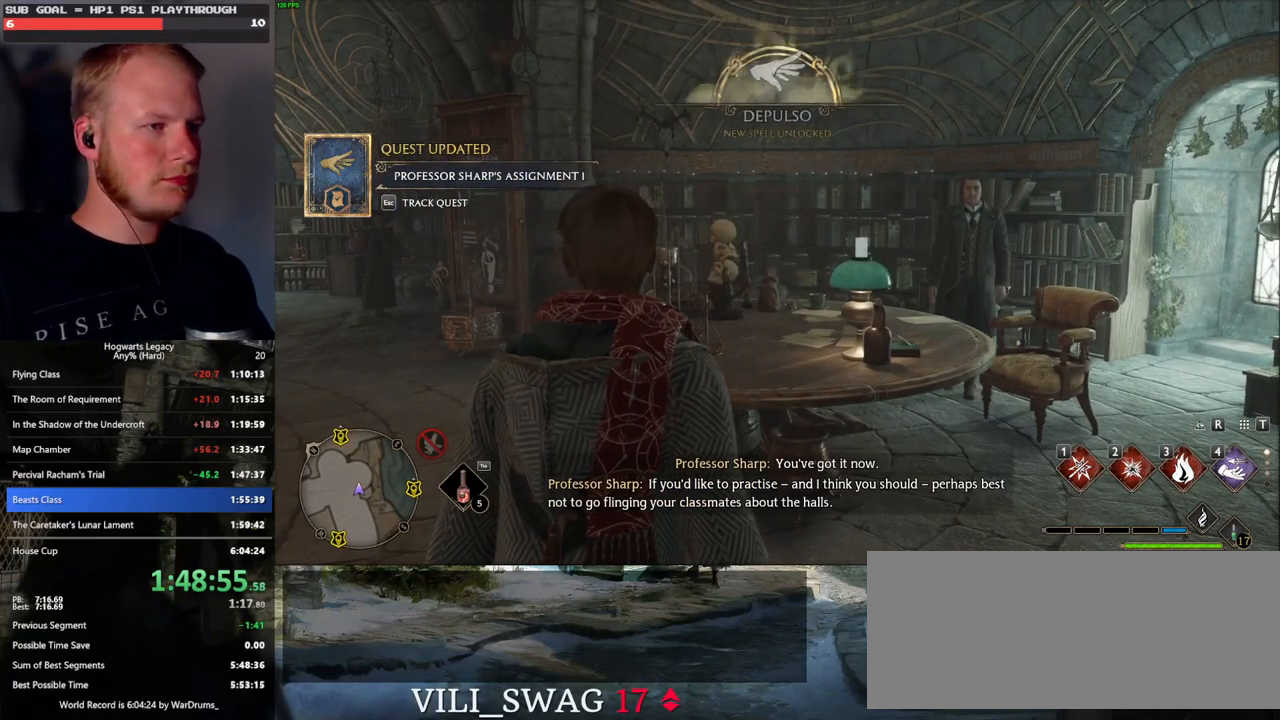
{"keys": ["m"], "mouse": [], "events": [[33, "m", "down"], [100, "m", "up"], [200, "m", "down"], [250, "m", "up"], [333, "m", "down"], [416, "m", "up"], [500, "m", "down"]]}
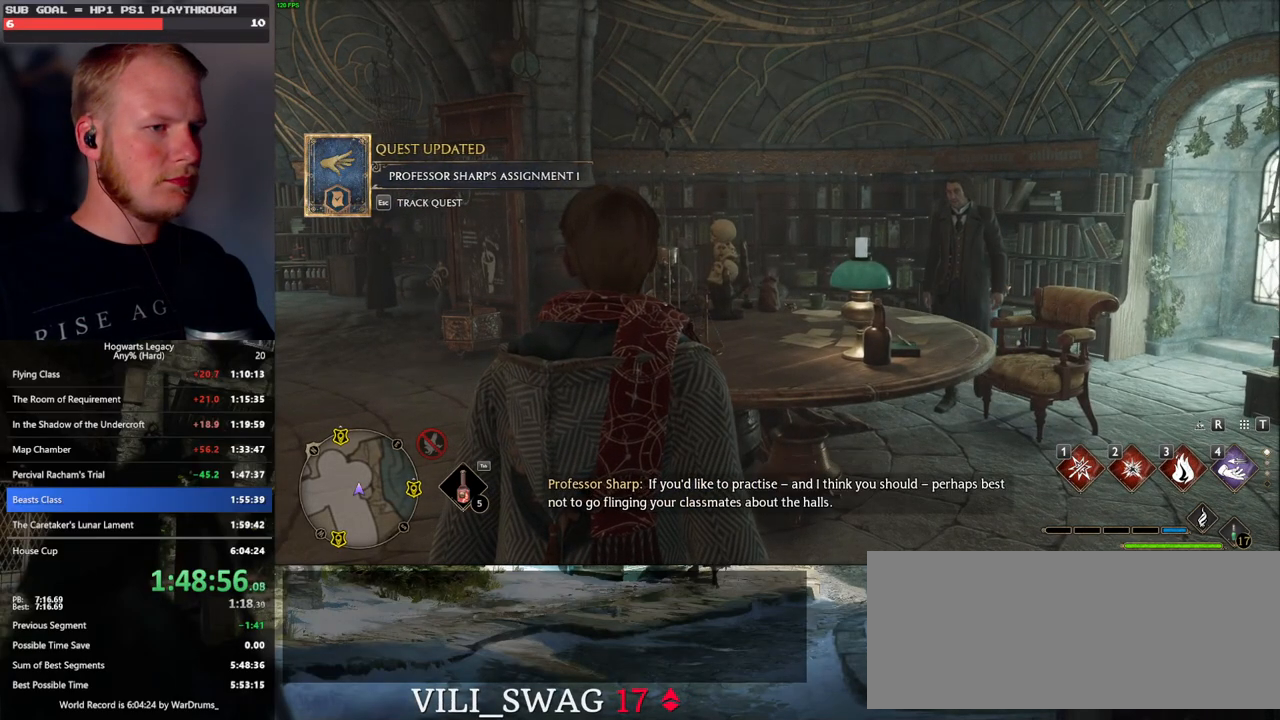
{"keys": ["m"], "mouse": [], "events": [[83, "m", "up"], [150, "m", "down"], [233, "m", "up"], [300, "m", "down"], [383, "m", "up"], [450, "m", "down"]]}
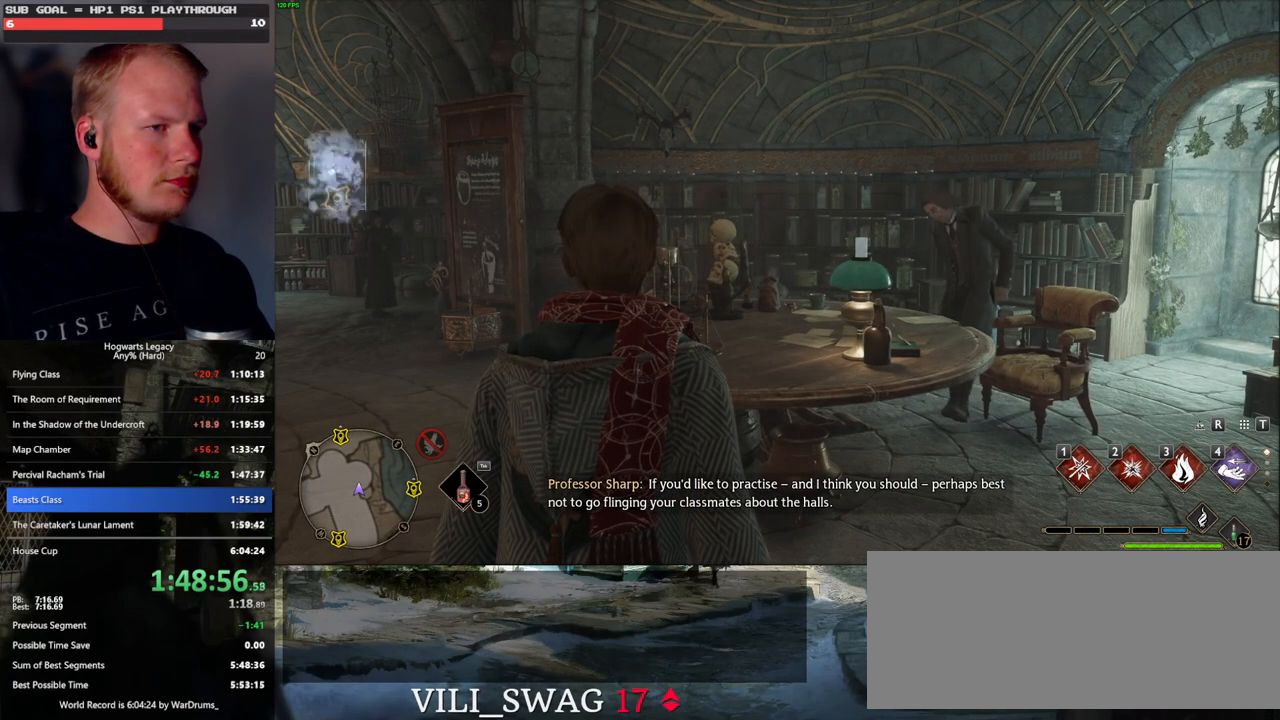
{"keys": [], "mouse": [], "events": [[50, "m", "up"], [116, "m", "down"], [200, "m", "up"], [266, "m", "down"], [333, "m", "up"]]}
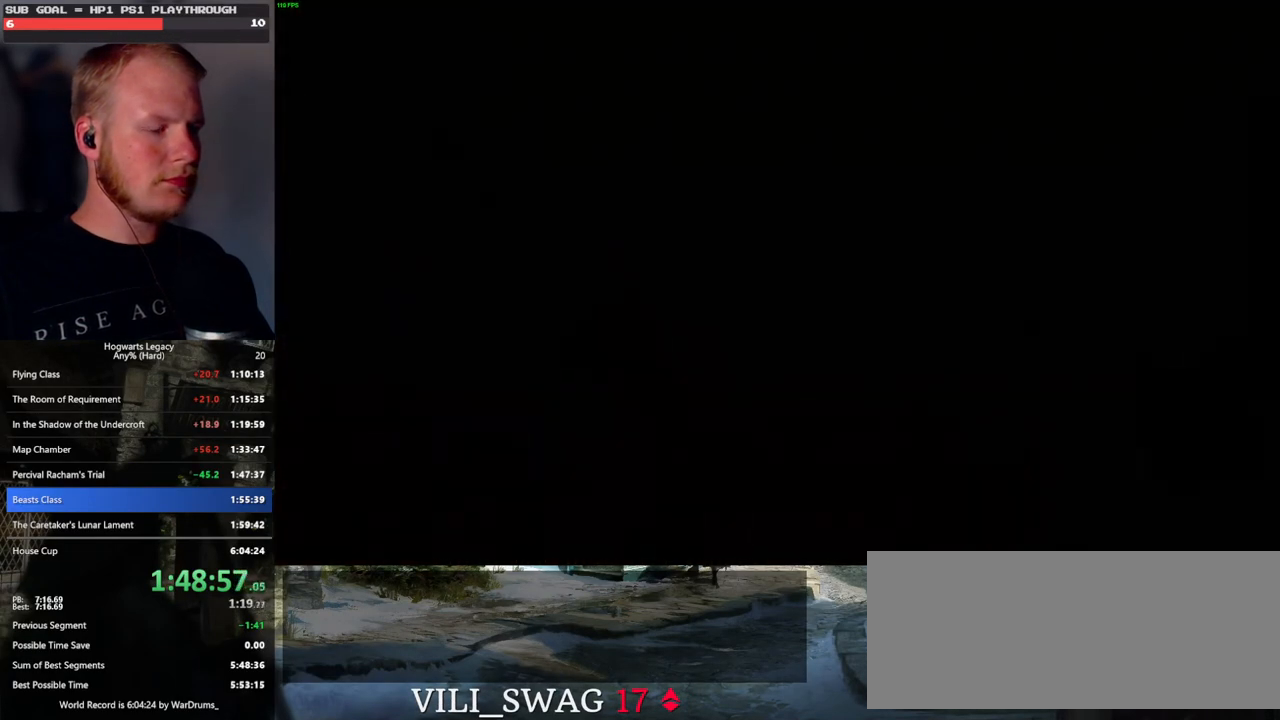
{"keys": [], "mouse": [], "events": []}
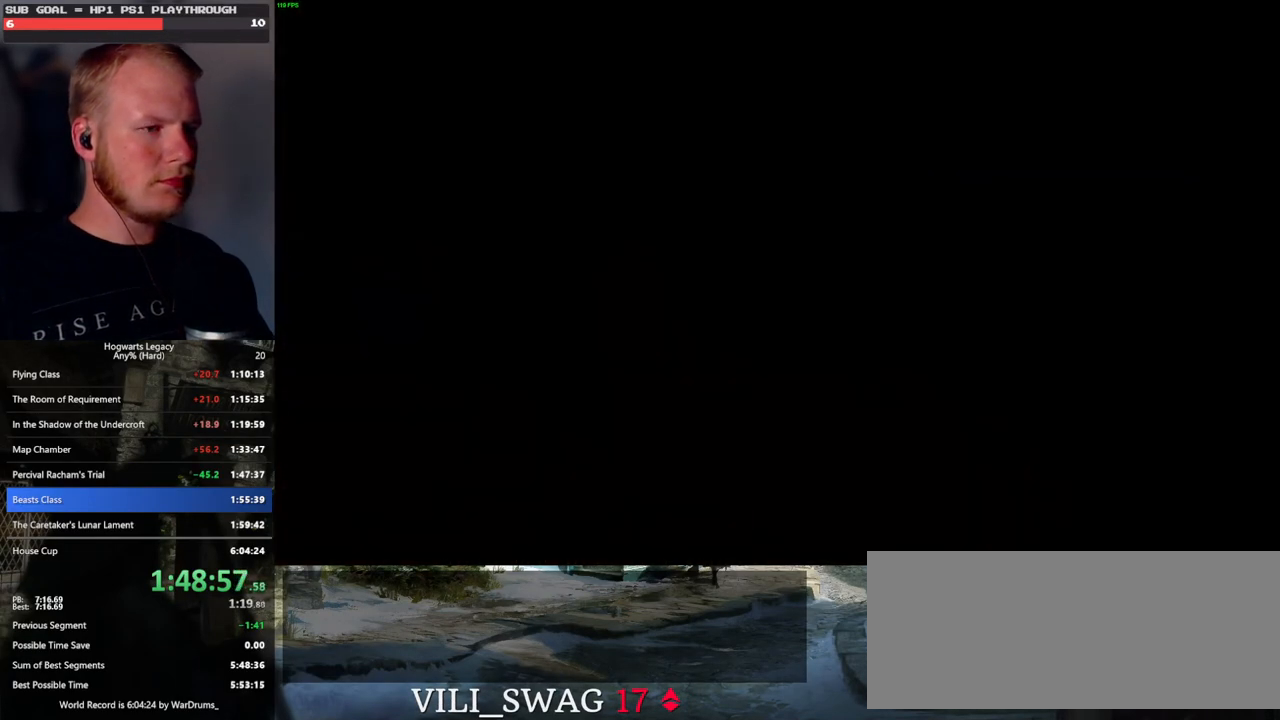
{"keys": [], "mouse": [], "events": []}
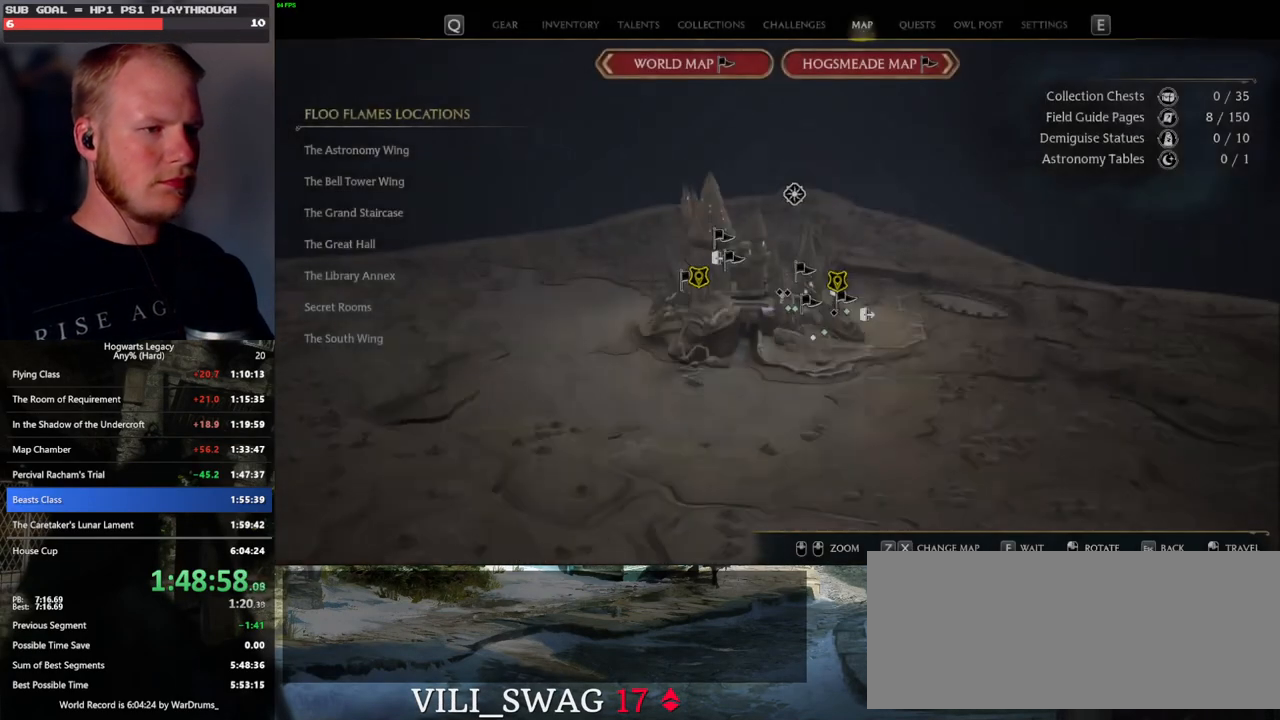
{"keys": [], "mouse": [], "events": []}
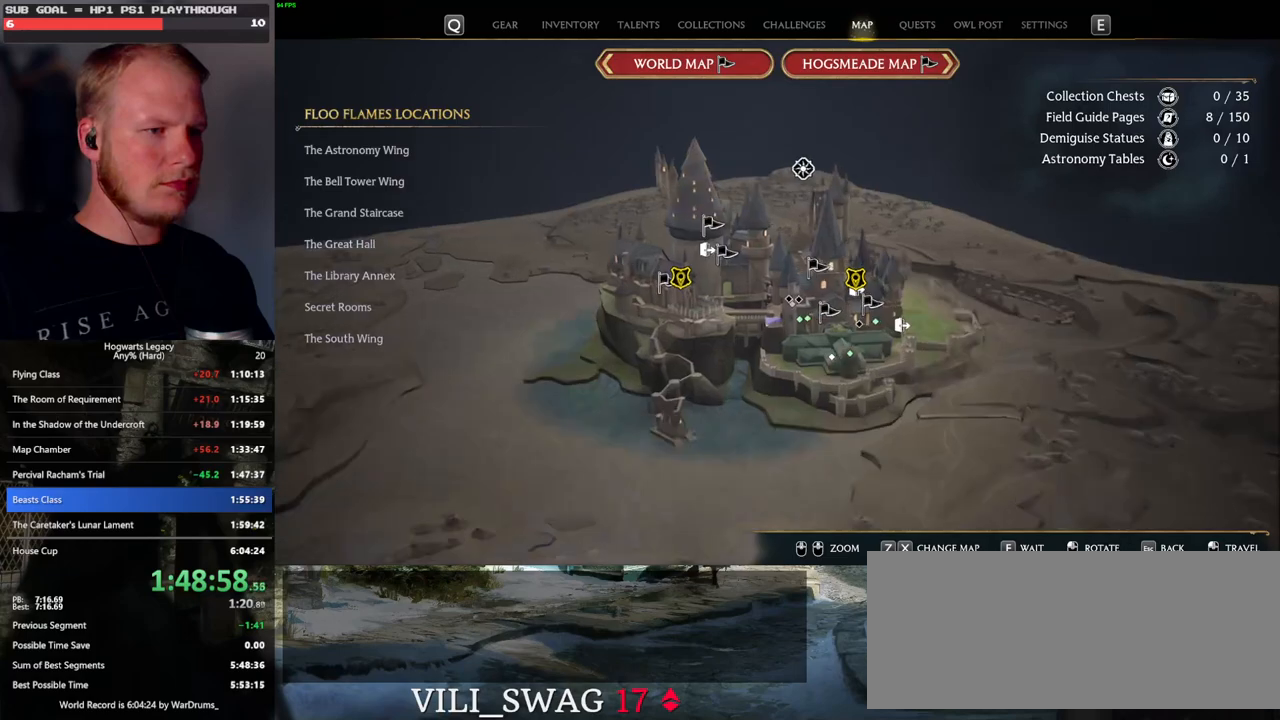
{"keys": [], "mouse": [], "events": []}
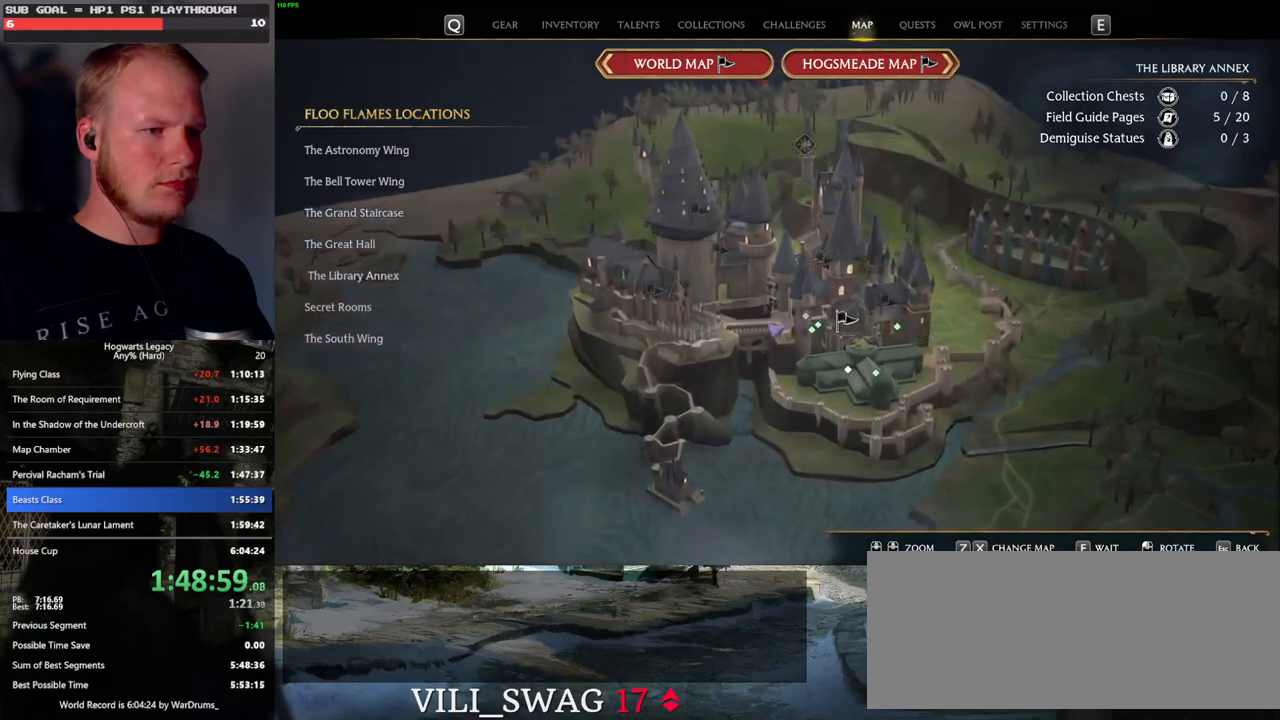
{"keys": [], "mouse": [], "events": [[183, "mouse_left", "down"], [283, "mouse_left", "up"]]}
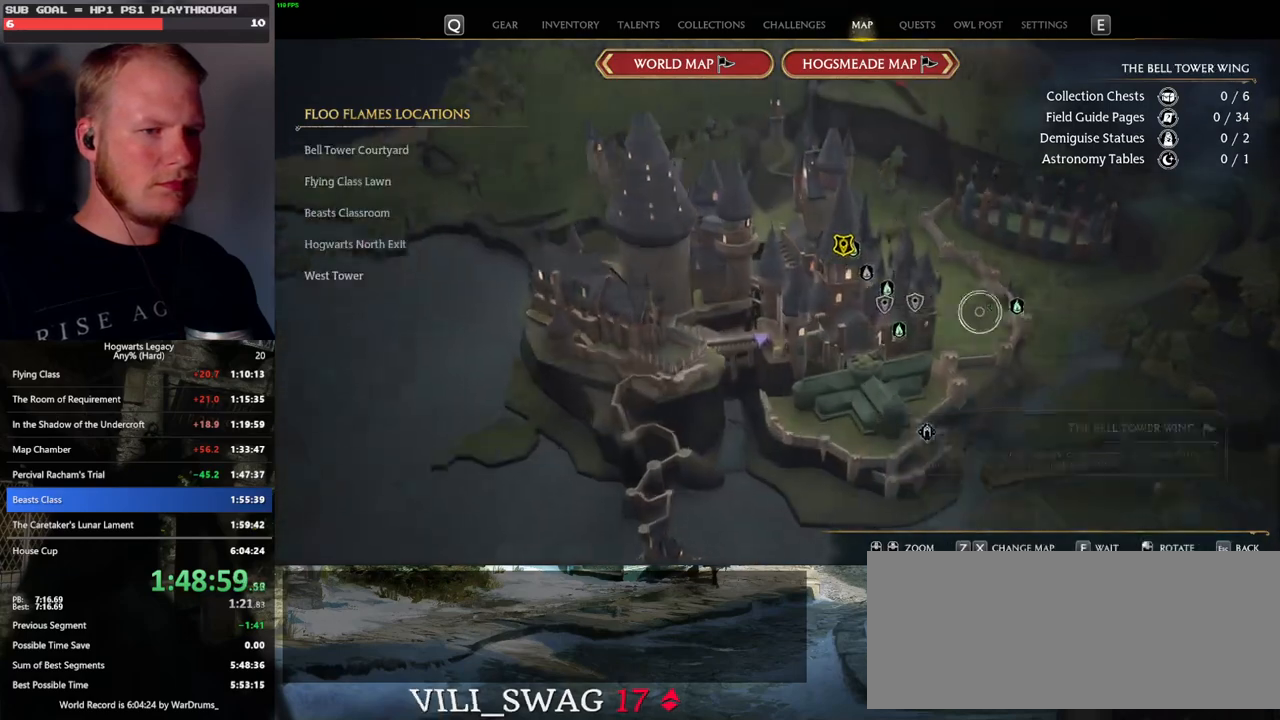
{"keys": [], "mouse": [], "events": [[166, "mouse_left", "down"], [283, "mouse_left", "up"], [366, "mouse_left", "down"], [450, "mouse_left", "up"]]}
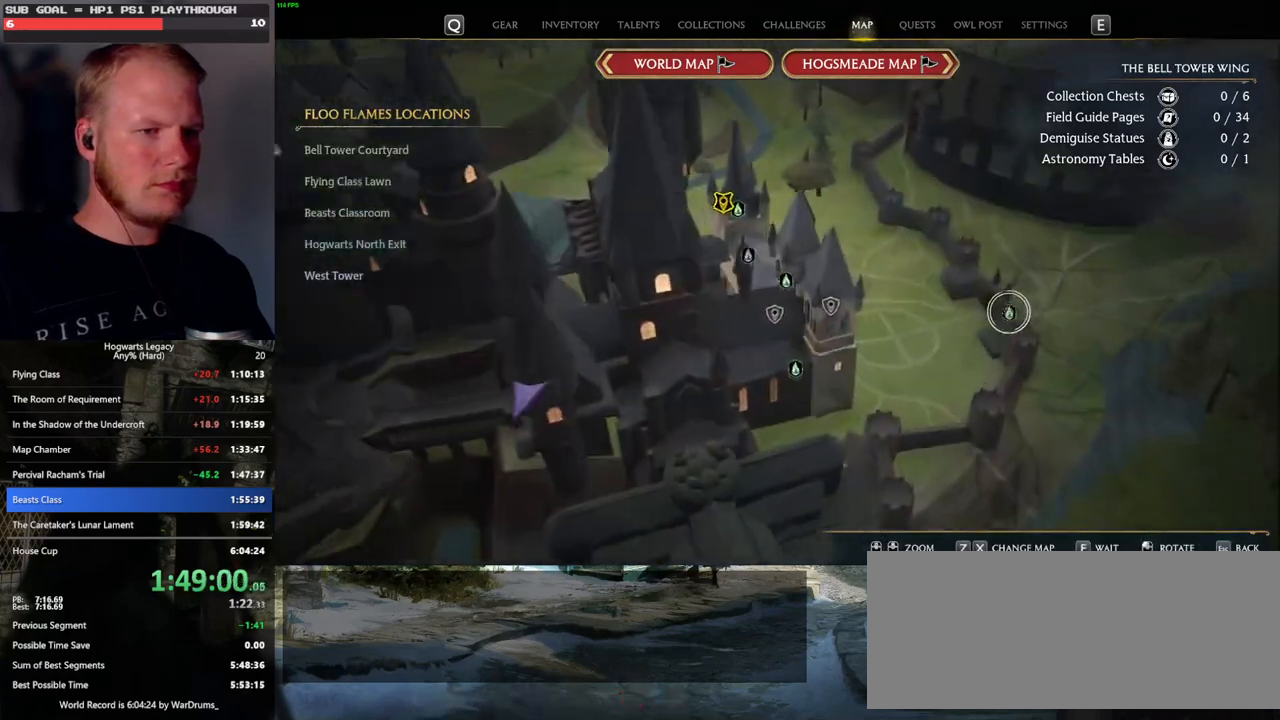
{"keys": [], "mouse": [], "events": [[50, "mouse_left", "down"], [133, "mouse_left", "up"], [200, "mouse_left", "down"], [300, "mouse_left", "up"], [366, "mouse_left", "down"], [466, "mouse_left", "up"]]}
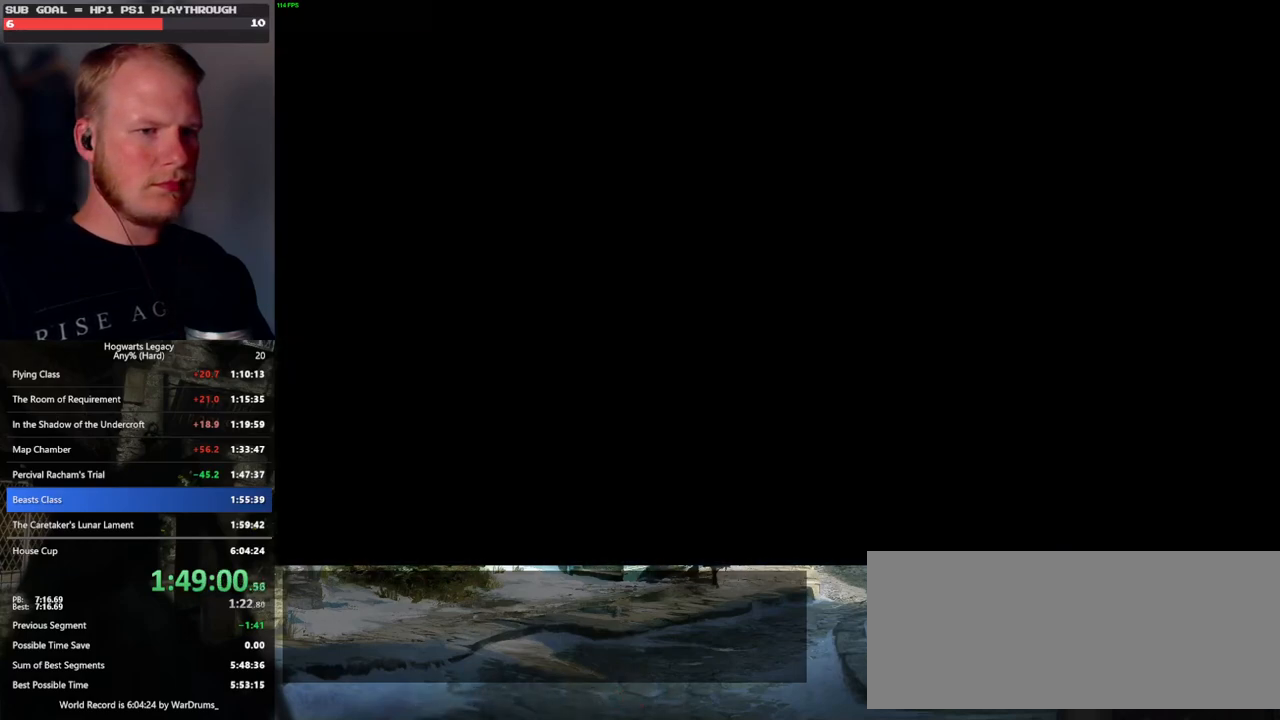
{"keys": [], "mouse": [], "events": [[16, "mouse_left", "down"], [116, "mouse_left", "up"]]}